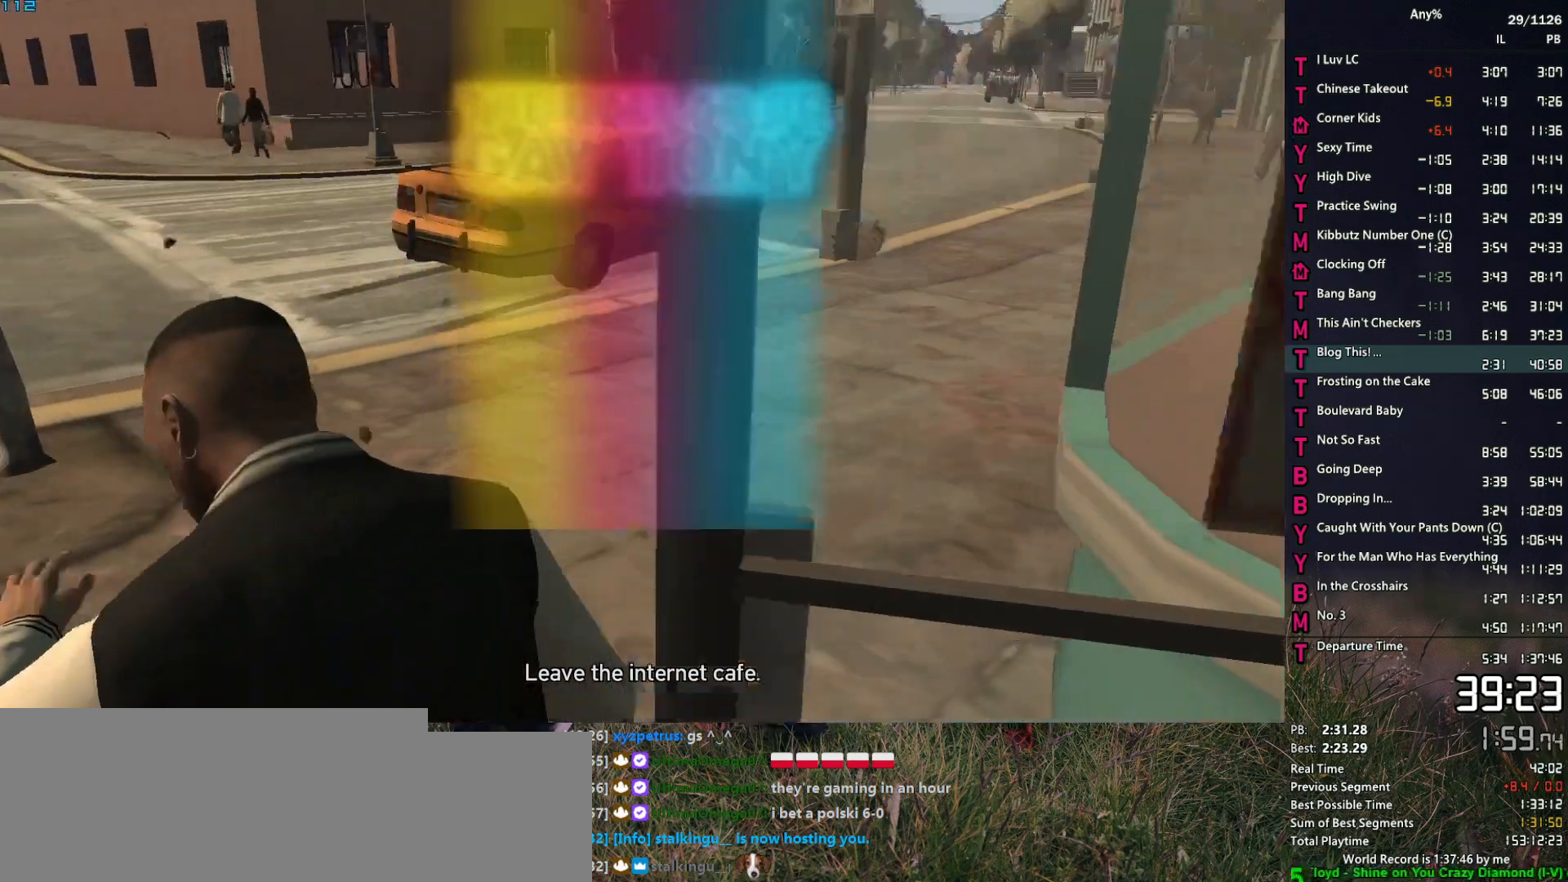
Gameplay with keyboard and mouse; each line is a JSON object with the keys and mouse buttons held at the frame after it. "events" lists presses ("down") and releases ("up") of "1", "2", "3", "4", "5", "6", "a", "alt", "caps_lock", "ctrl", "d", "down", "e", "escape", "f", "f2", "q", "r", "return", "s", "shift", "space", "t", "tab", "up", "v", "w", "mouse_left", "mouse_middle", "mouse_right", "mouse_mb4", "mouse_mb5", "mouse_wheel_up" and "mouse_wheel_down" between this image and that frame as [ms after this image, input, new state], when the widget could be followed in between. "mouse_left", "mouse_middle", "mouse_right", "mouse_mb4", "mouse_mb5", "mouse_wheel_up", "mouse_wheel_down" = the "left", "middle", "right", "mb4", "mb5", "wheel_up", "wheel_down" buttons of the "mouse" list. No other keys are recorded. Not read: mouse_move other_keys.
{"keys": ["a", "space", "w"], "mouse": [], "events": [[34, "d", "down"], [34, "space", "up"], [134, "space", "down"], [167, "d", "up"], [217, "space", "up"], [317, "space", "down"], [367, "space", "up"], [417, "a", "down"], [500, "space", "down"]]}
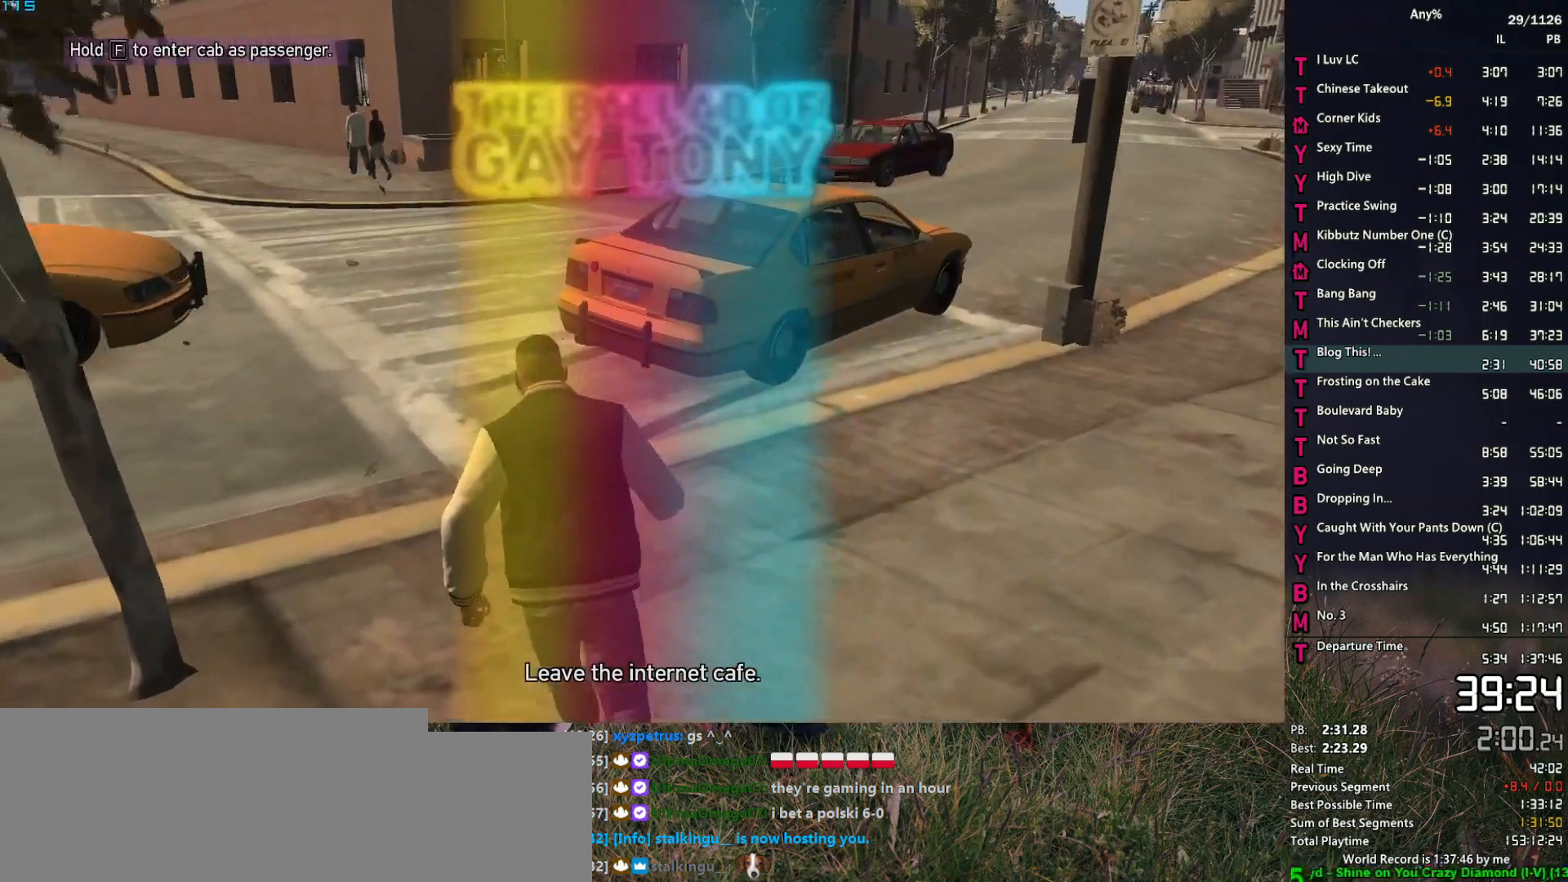
{"keys": ["w"], "mouse": [], "events": [[50, "space", "up"], [150, "space", "down"], [184, "a", "up"], [234, "space", "up"]]}
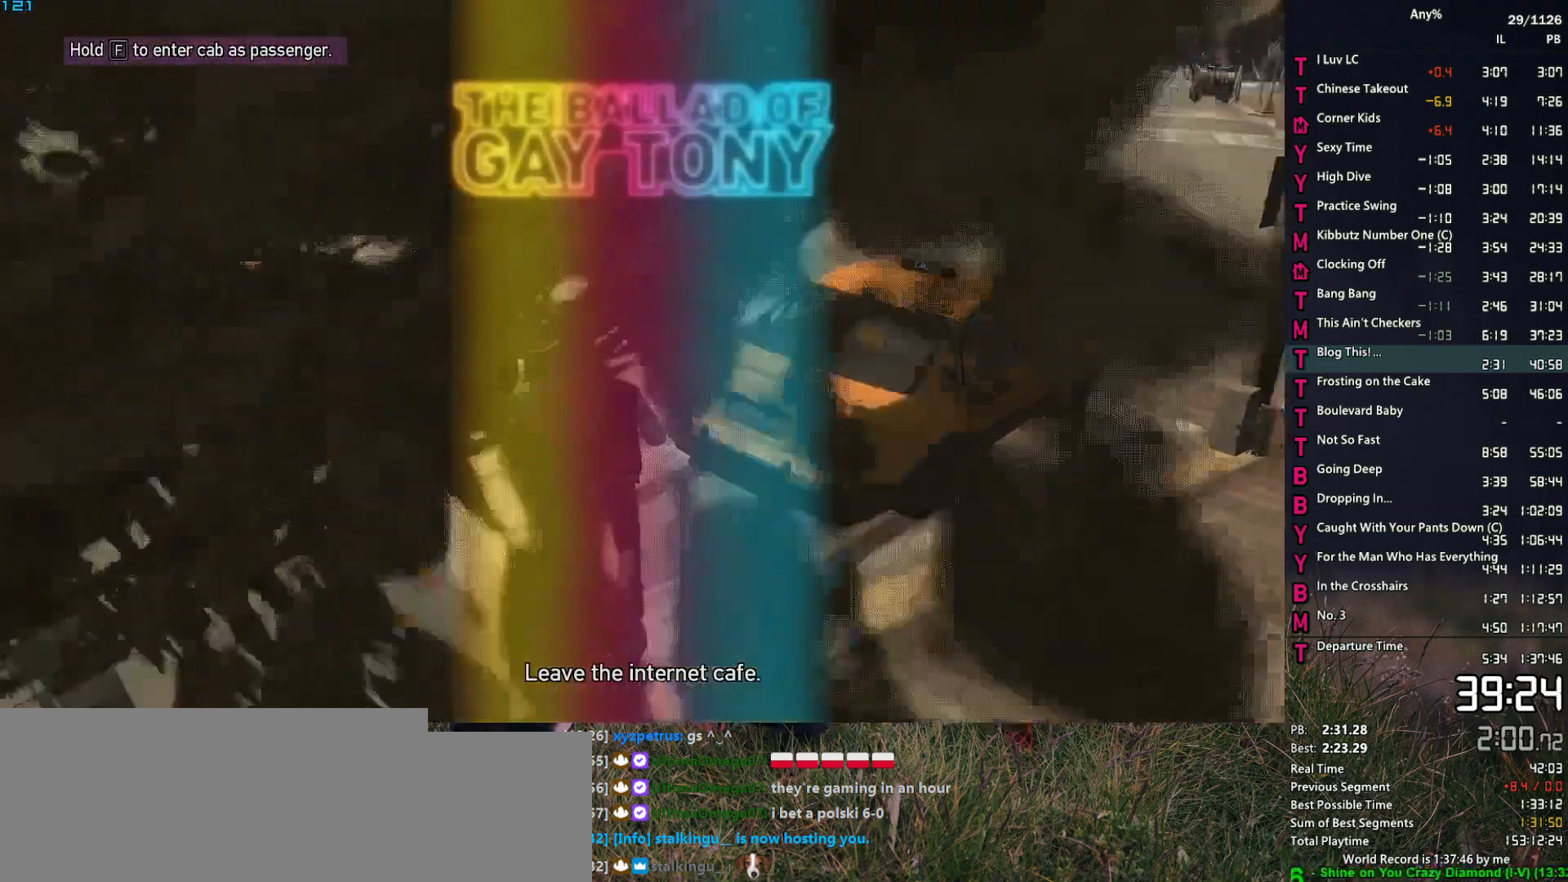
{"keys": ["d"], "mouse": [], "events": [[167, "a", "down"], [350, "a", "up"], [434, "d", "down"], [434, "w", "up"]]}
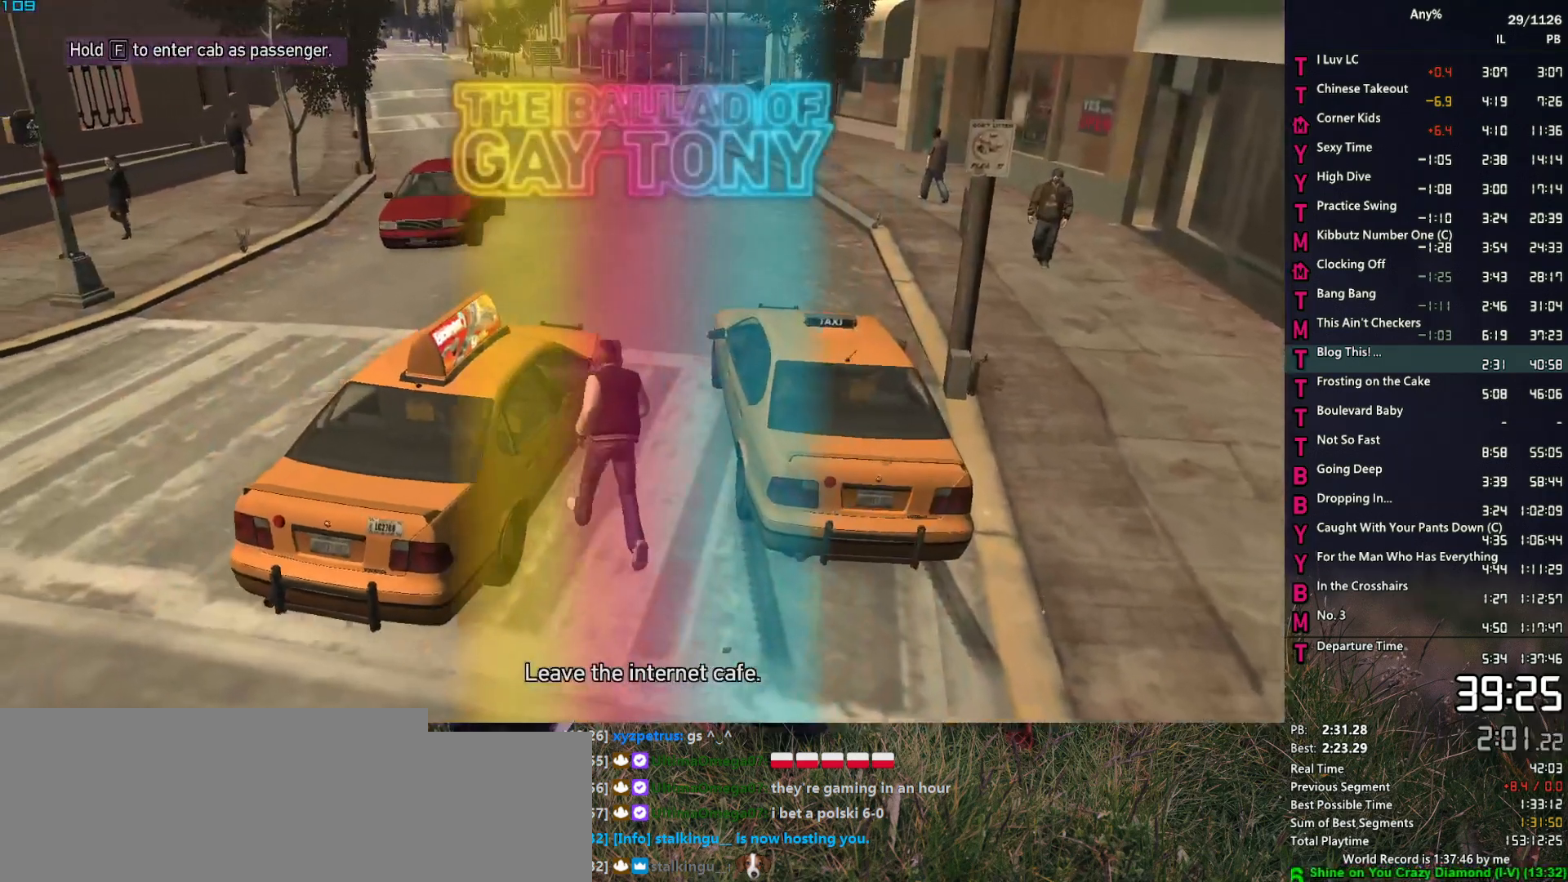
{"keys": [], "mouse": [], "events": [[34, "d", "up"]]}
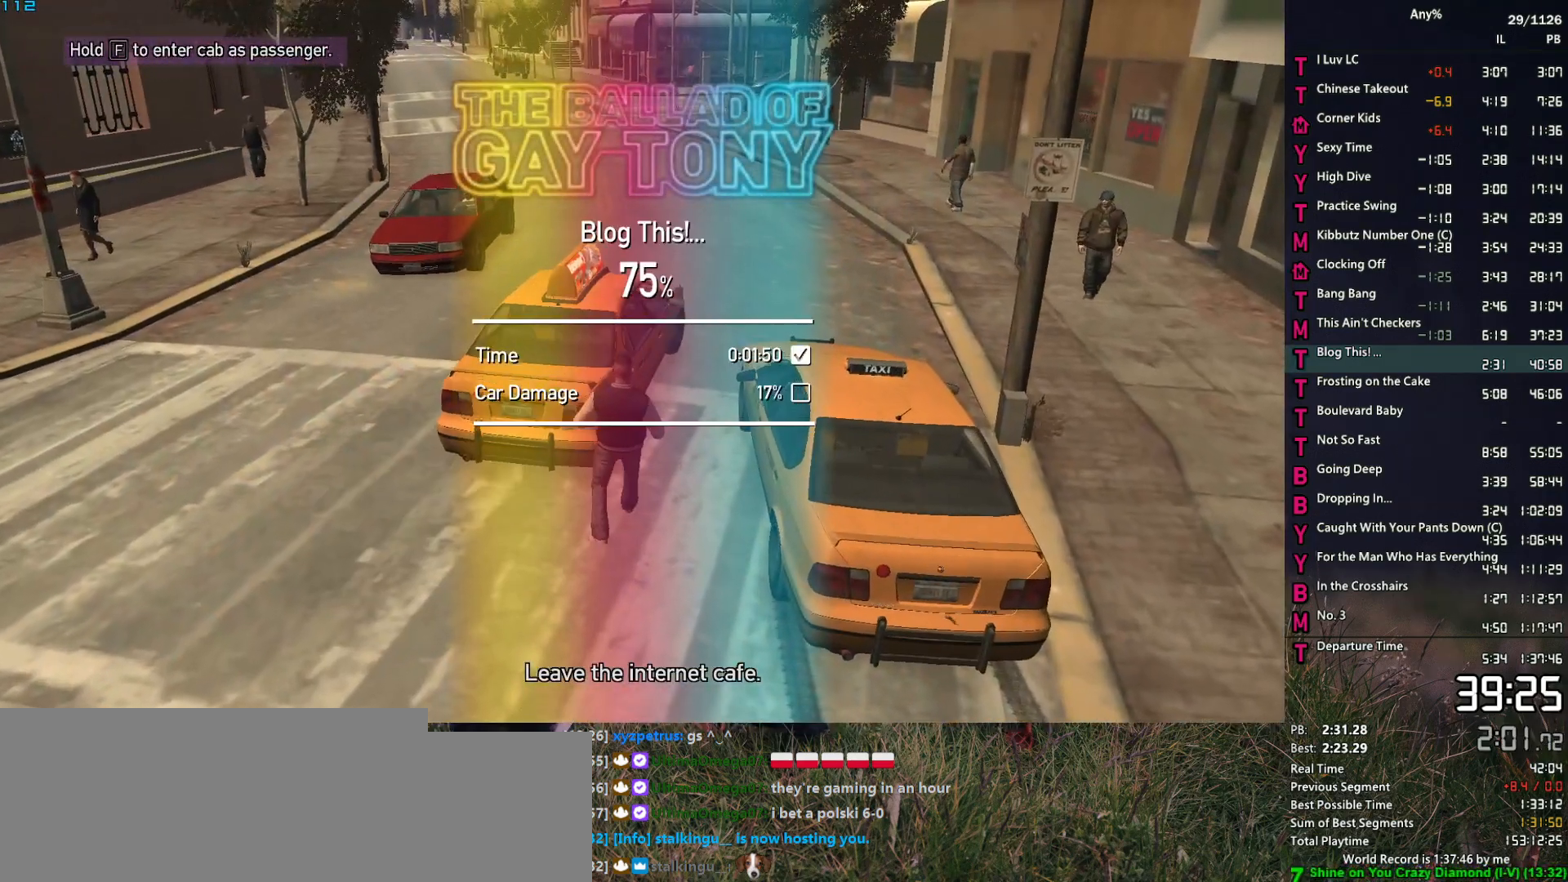
{"keys": [], "mouse": [], "events": []}
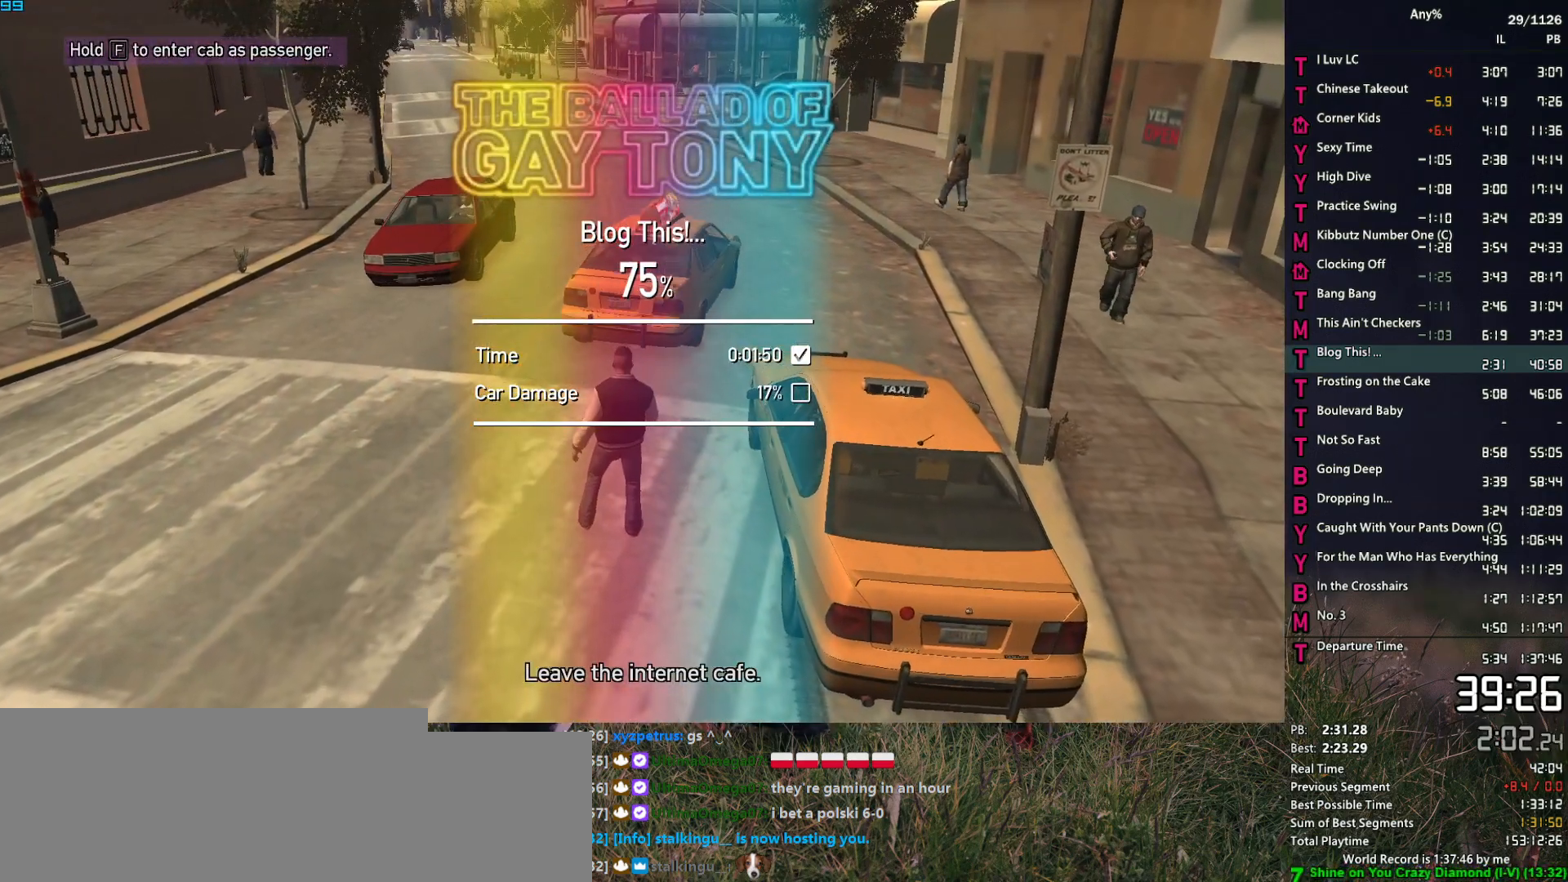
{"keys": [], "mouse": [], "events": []}
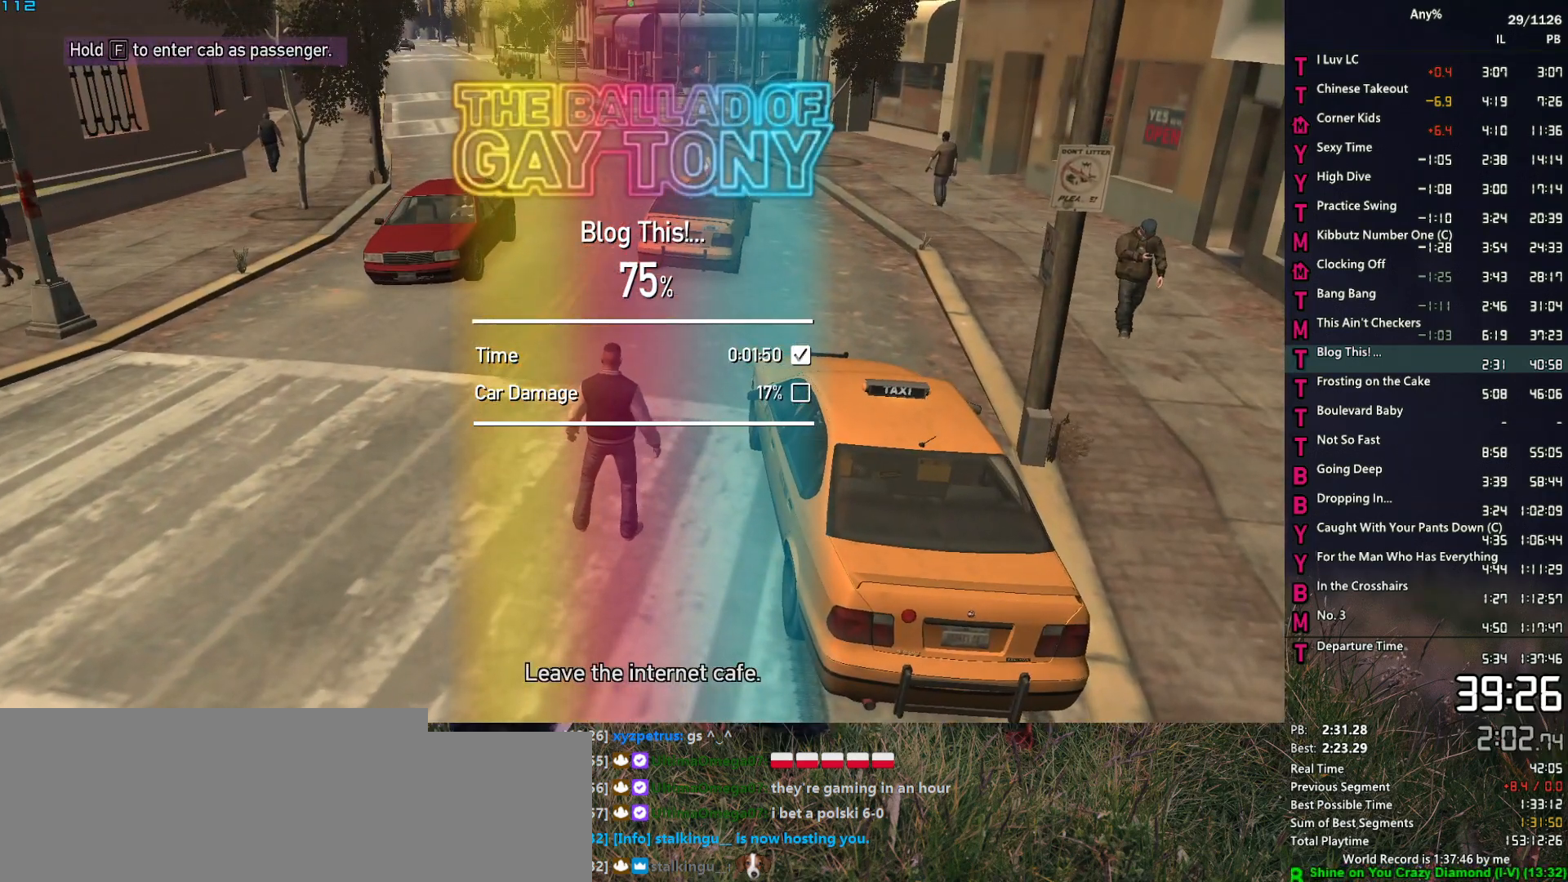
{"keys": [], "mouse": [], "events": []}
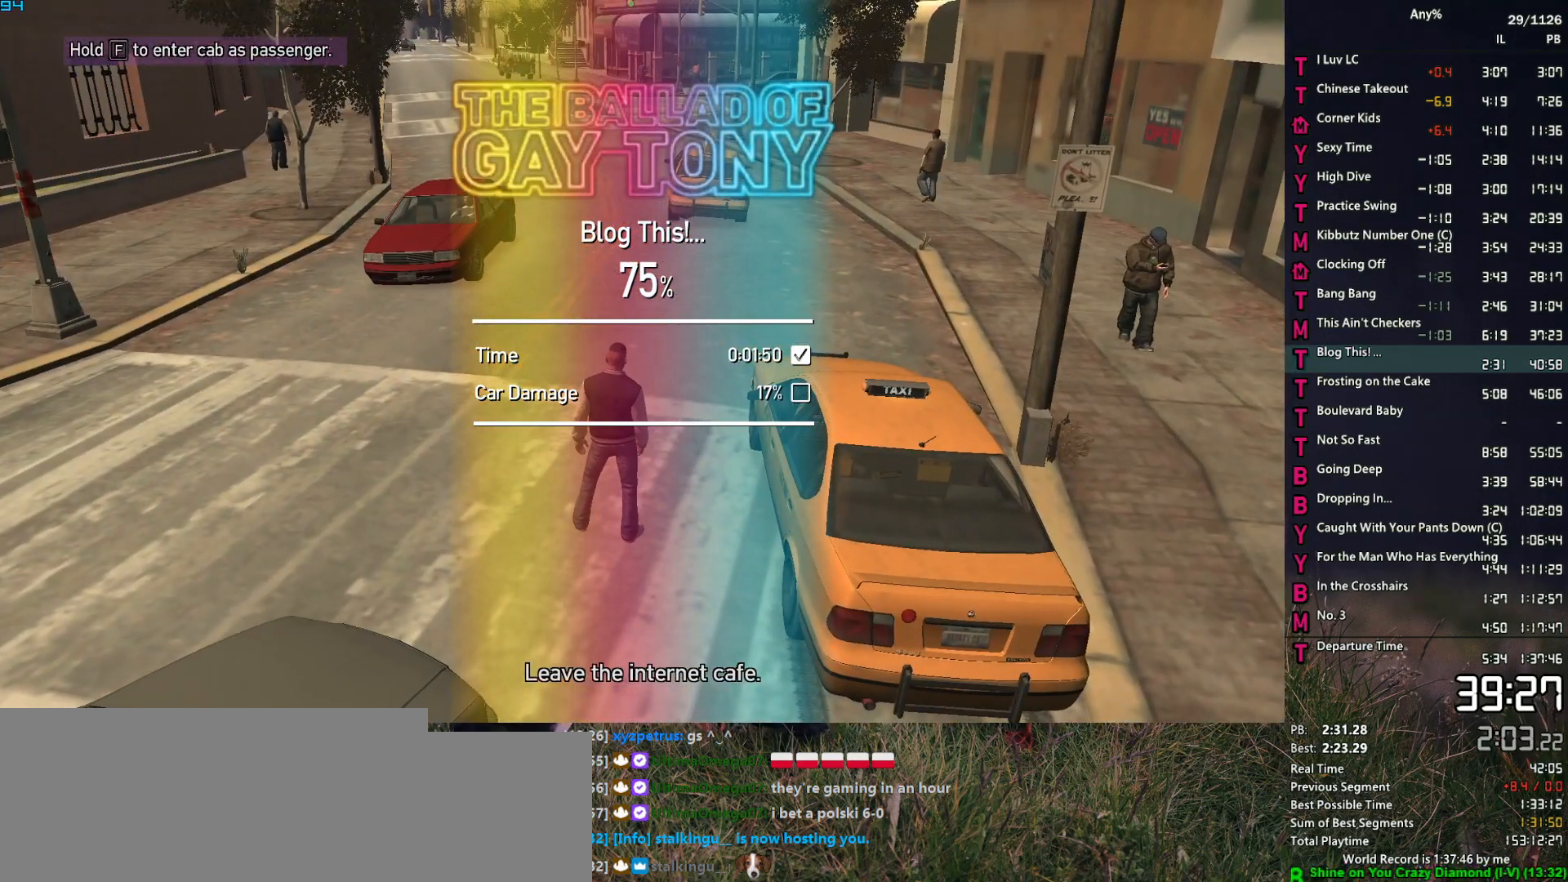
{"keys": [], "mouse": [], "events": []}
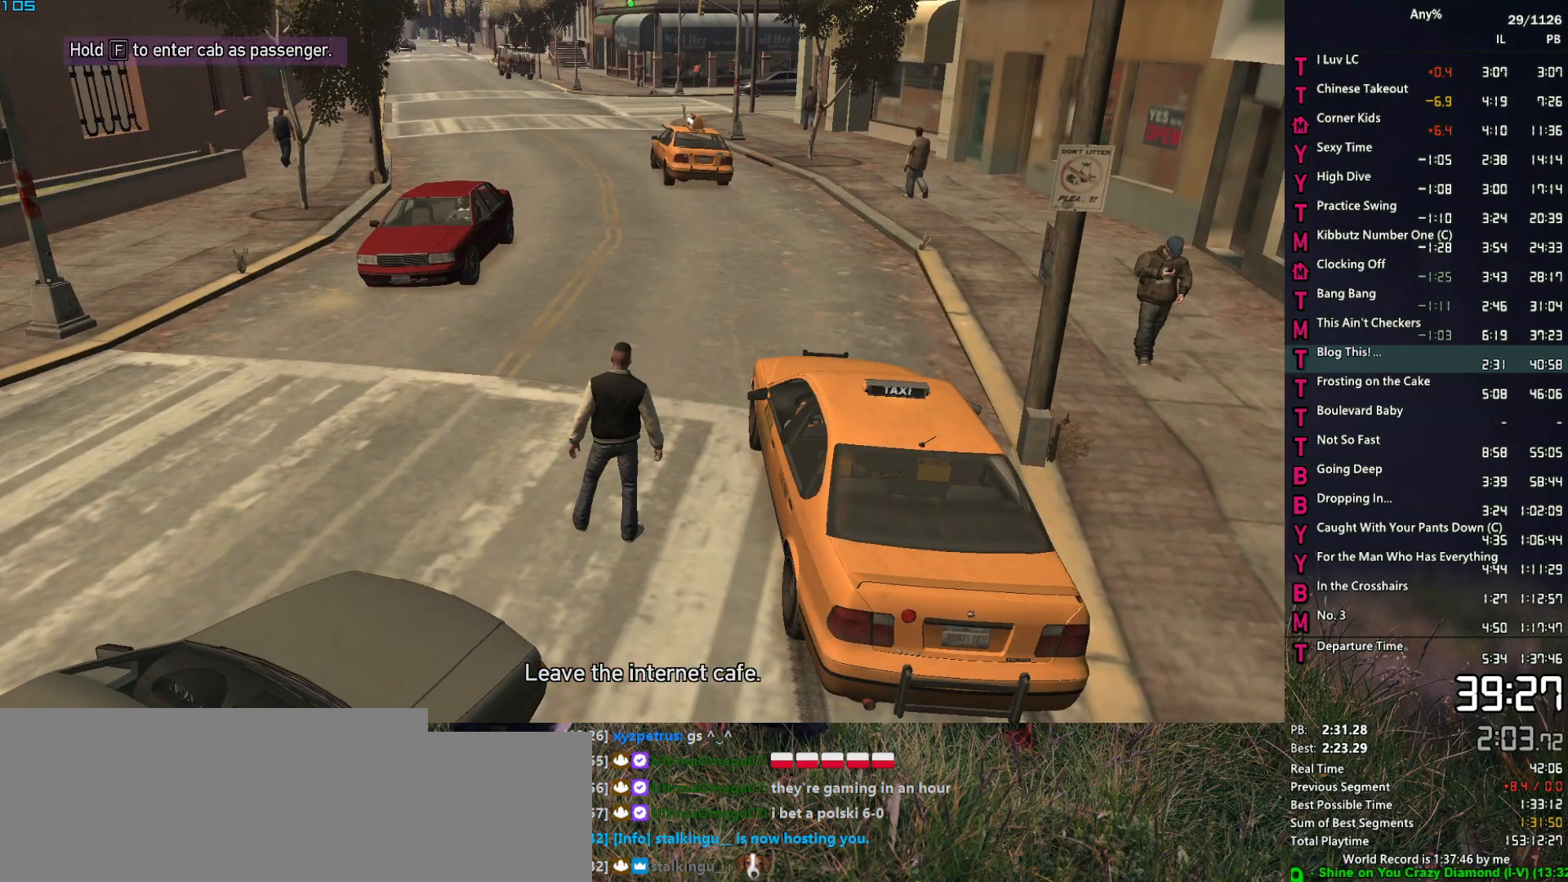
{"keys": [], "mouse": [], "events": []}
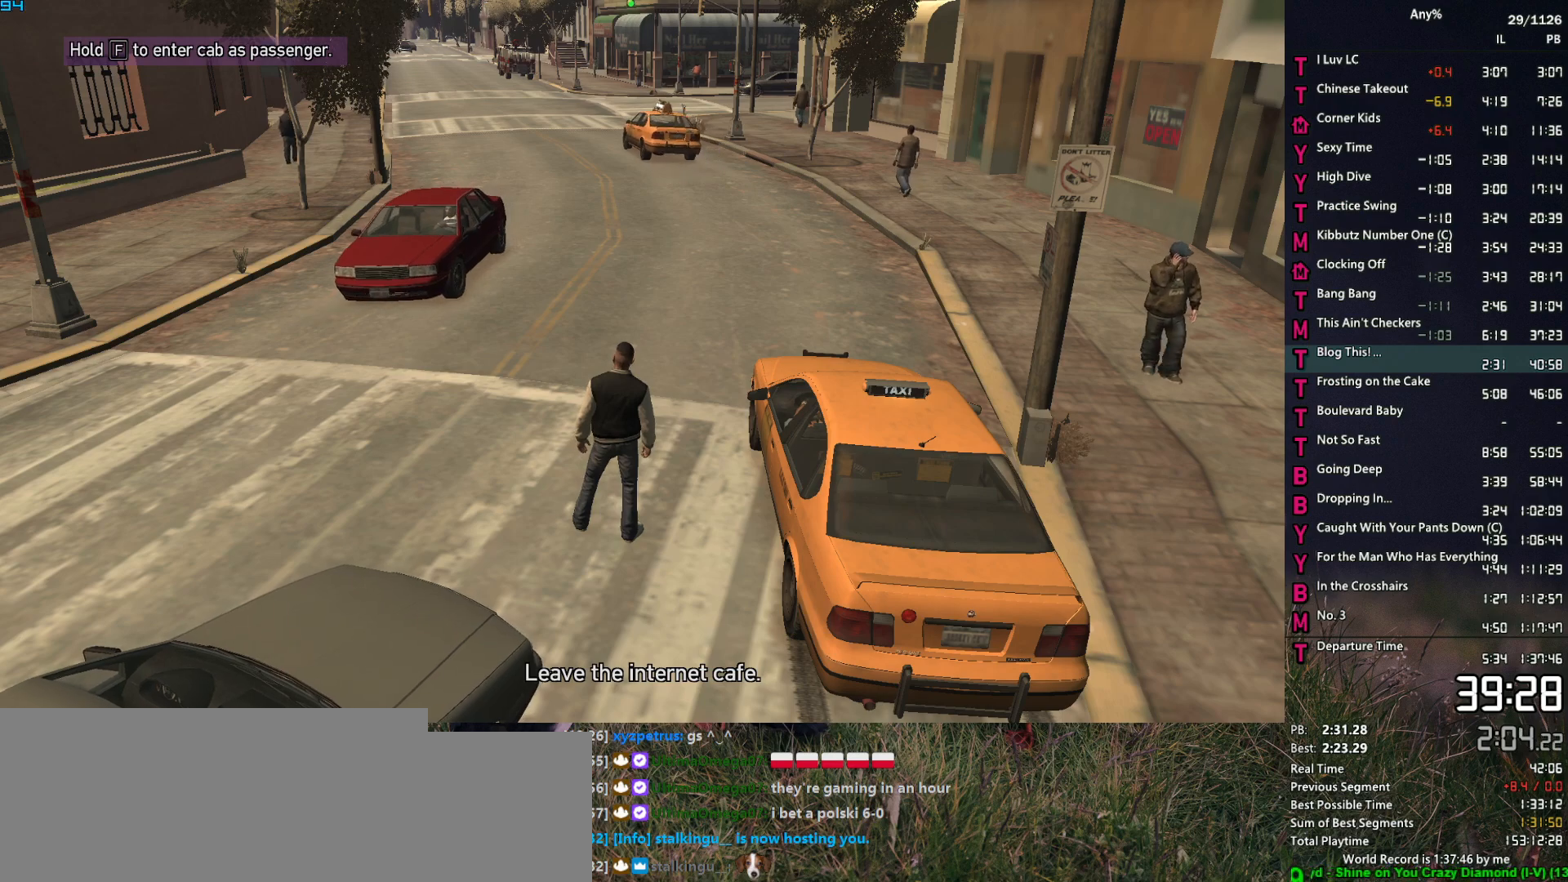
{"keys": [], "mouse": [], "events": [[34, "up", "down"], [134, "up", "up"], [450, "return", "down"], [500, "return", "up"]]}
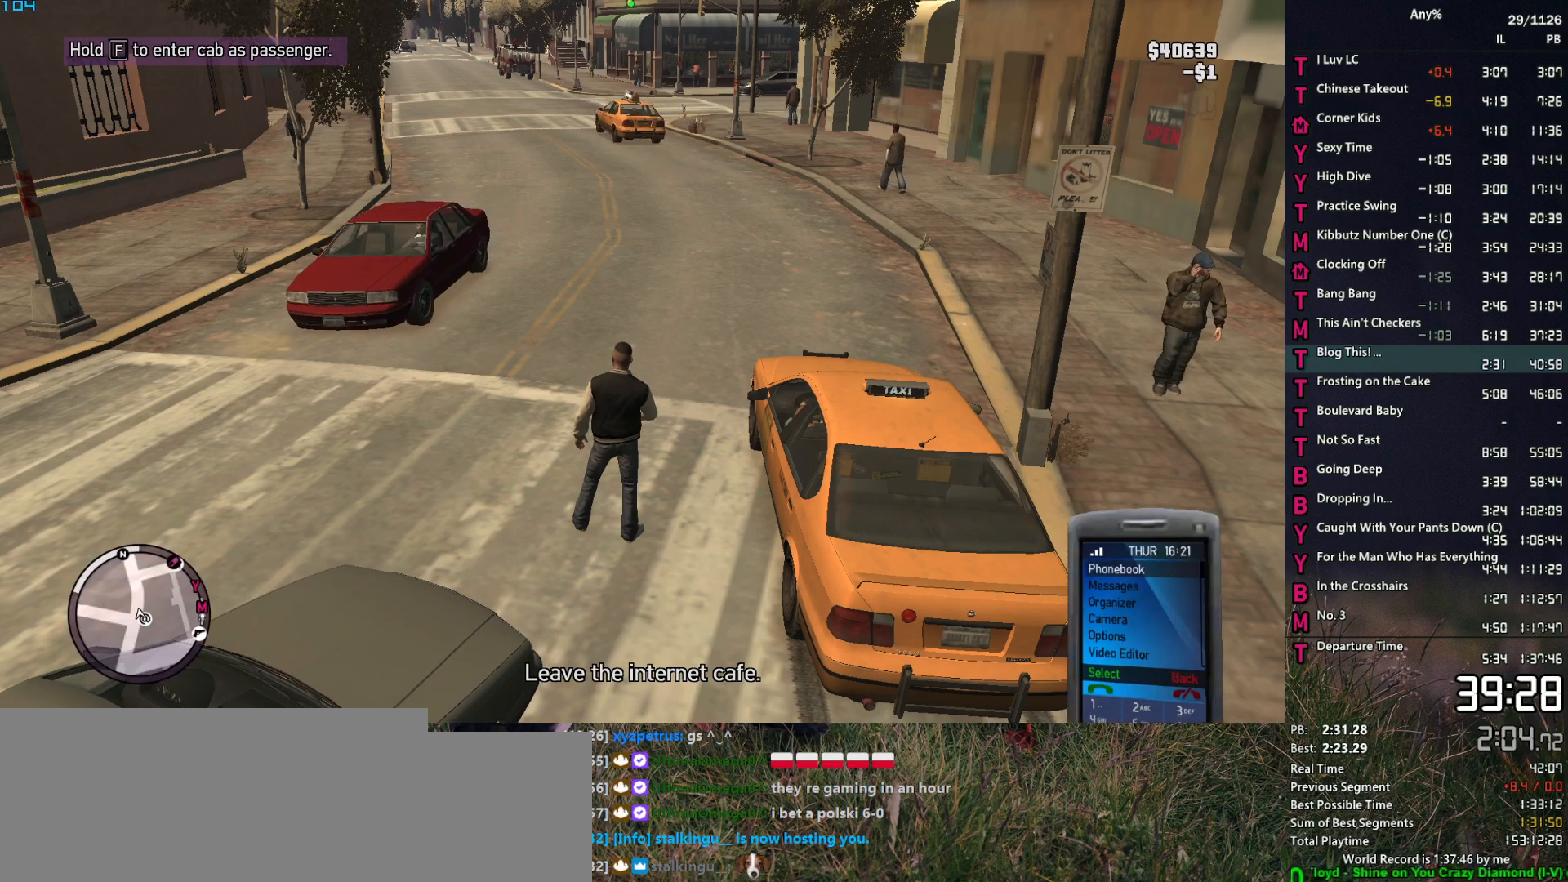
{"keys": [], "mouse": [], "events": [[50, "return", "down"], [150, "return", "up"], [200, "return", "down"], [284, "return", "up"], [384, "return", "down"], [417, "return", "up"]]}
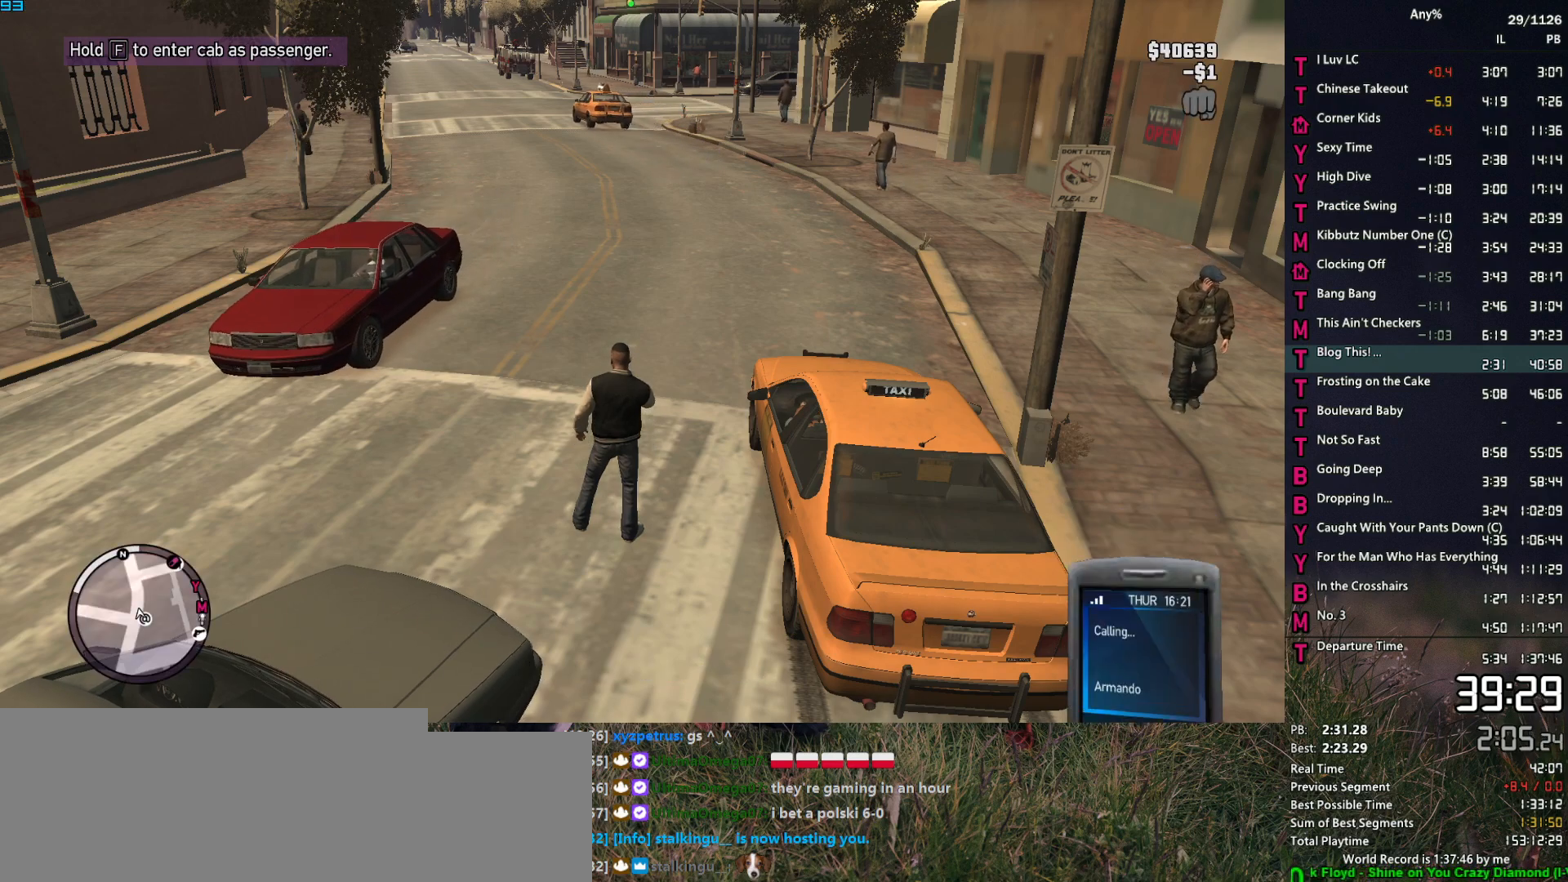
{"keys": [], "mouse": [], "events": []}
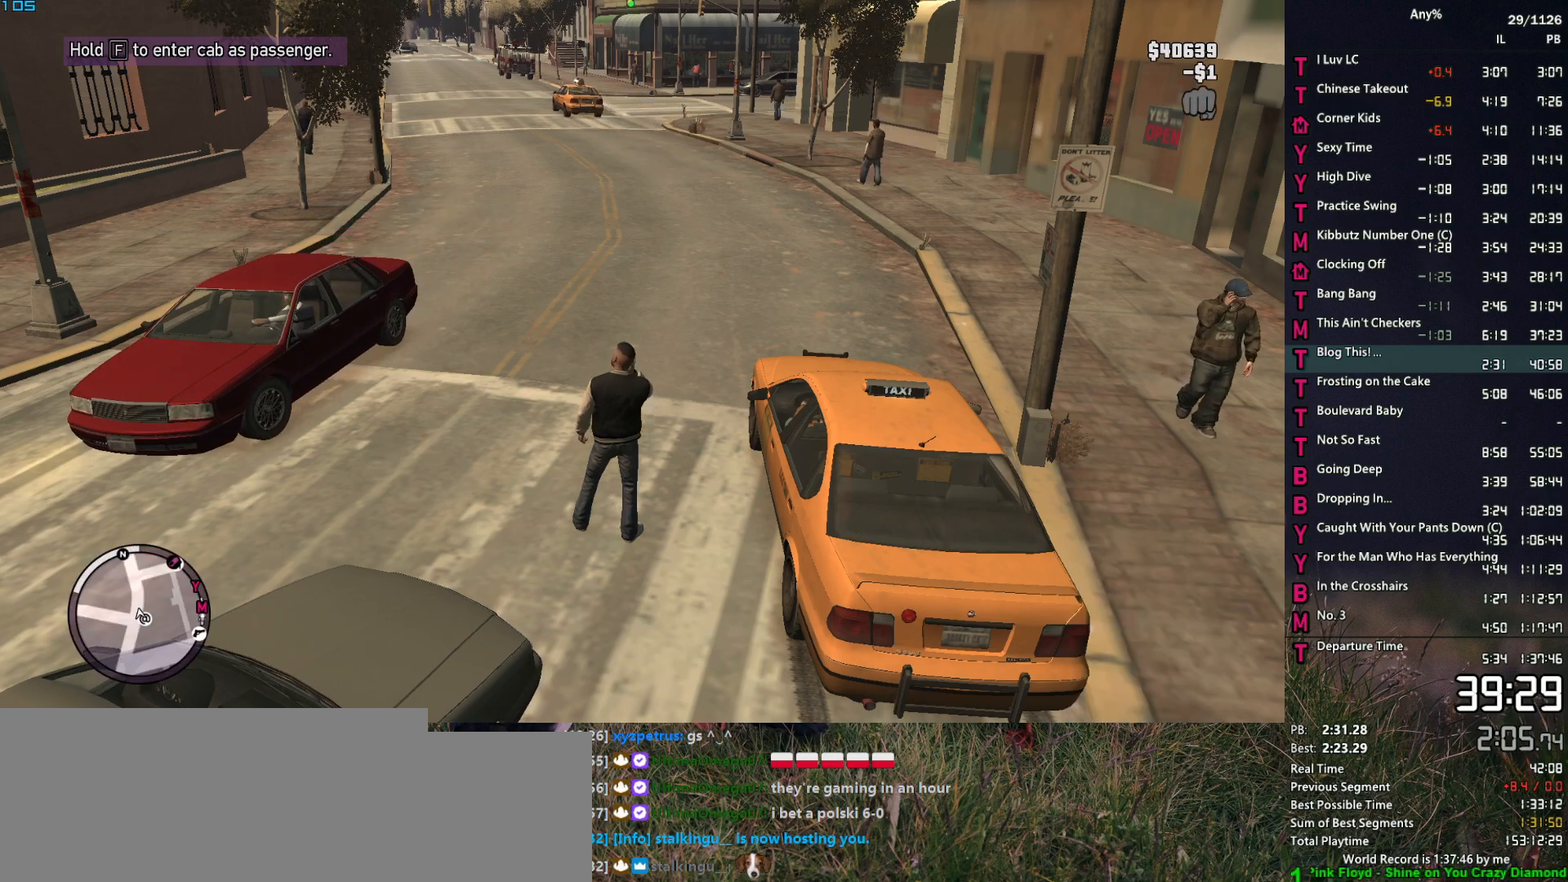
{"keys": ["w"], "mouse": [], "events": [[34, "d", "down"], [167, "w", "down"], [500, "d", "up"]]}
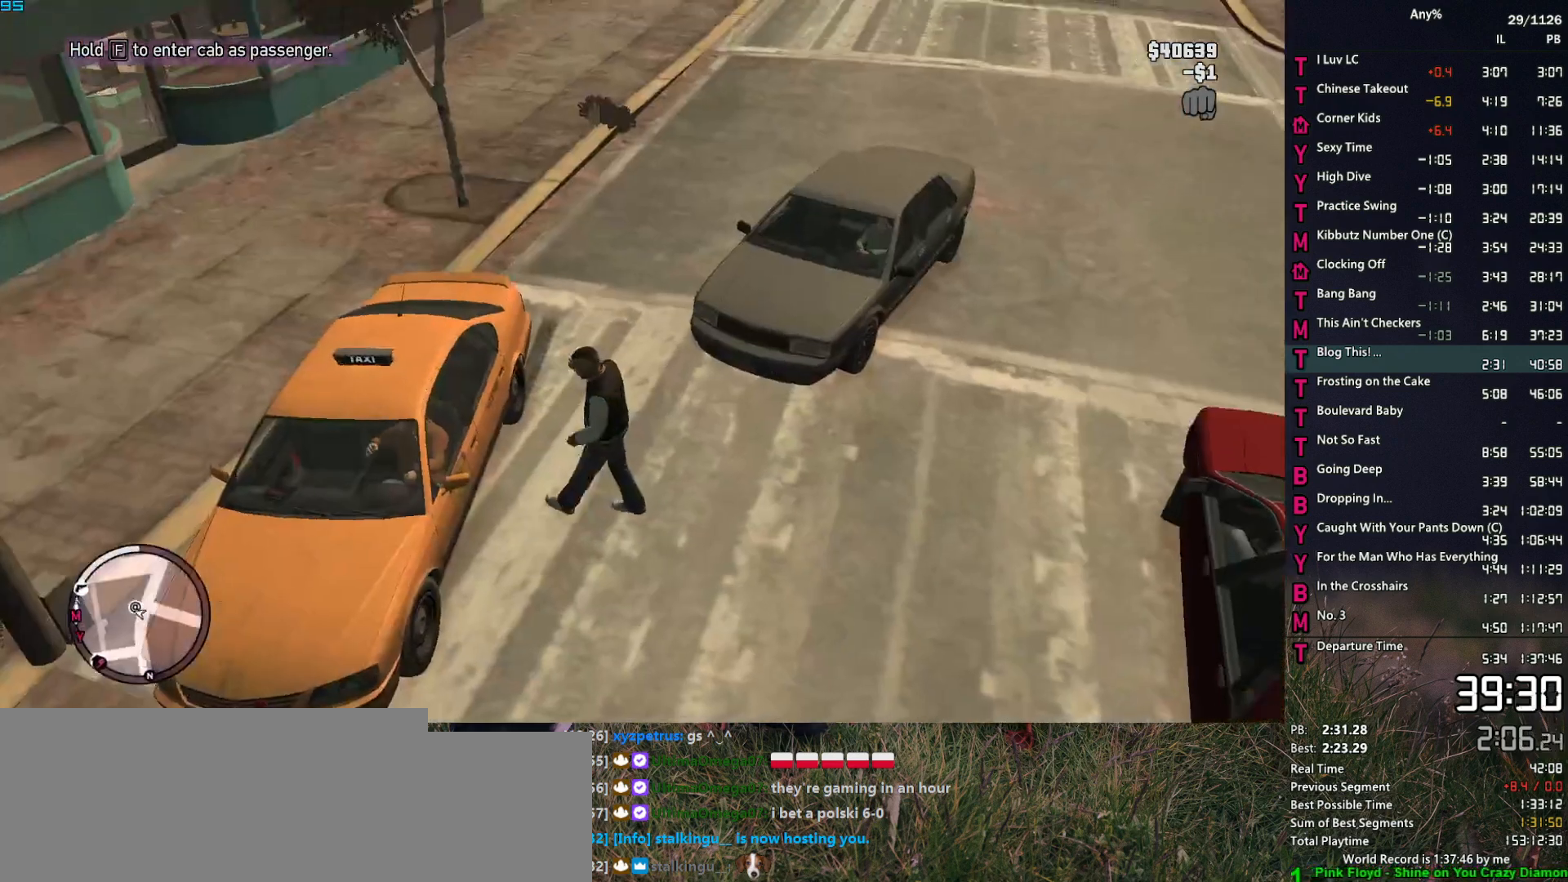
{"keys": ["f"], "mouse": [], "events": [[100, "f", "down"], [100, "w", "up"]]}
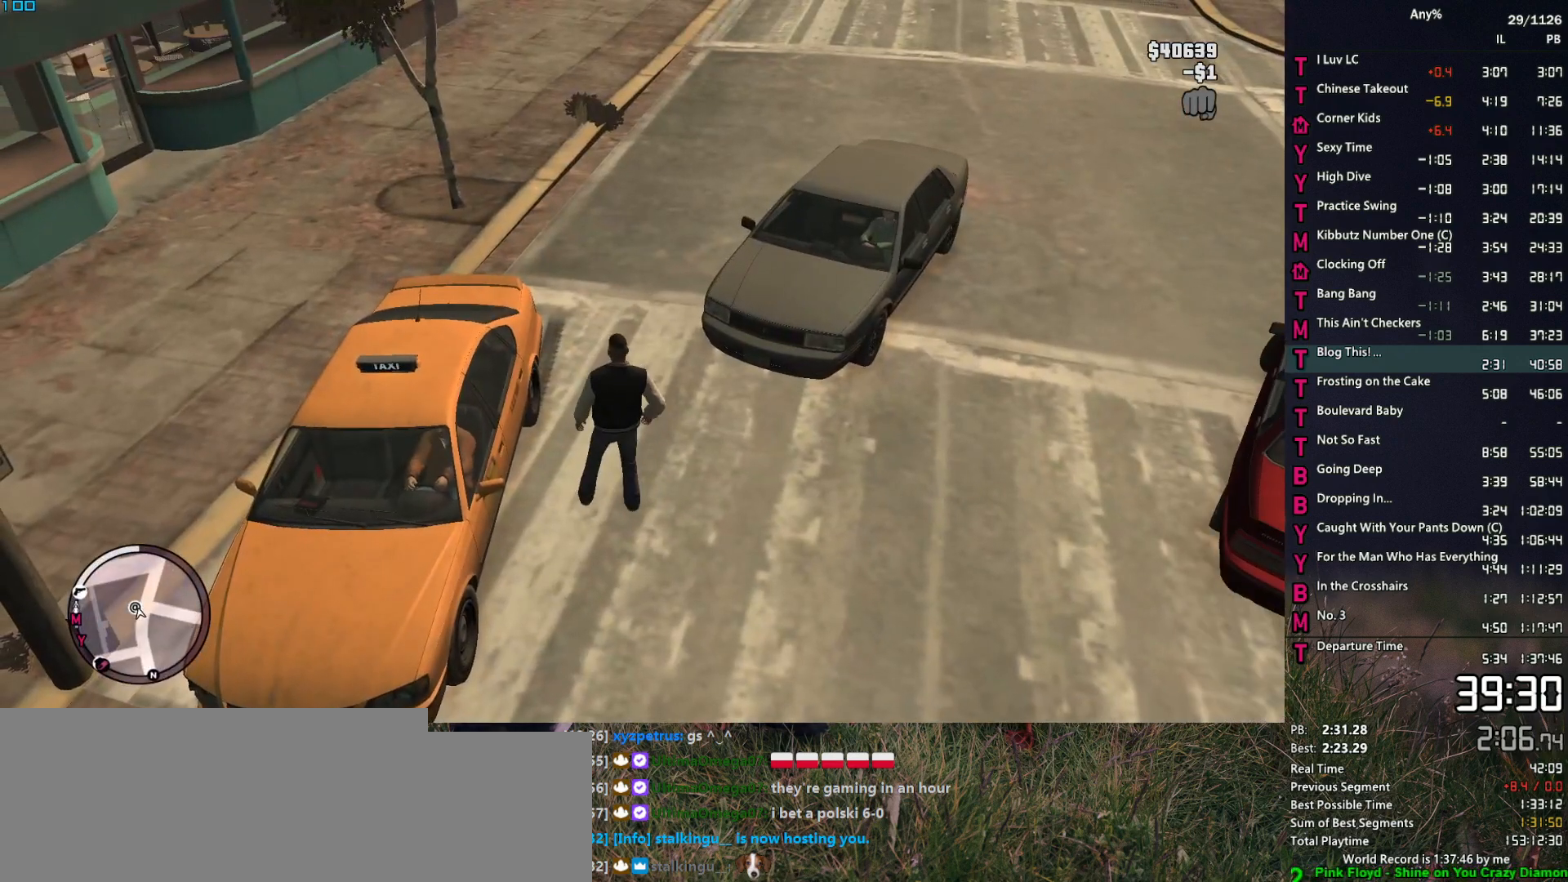
{"keys": [], "mouse": [], "events": [[484, "f", "up"]]}
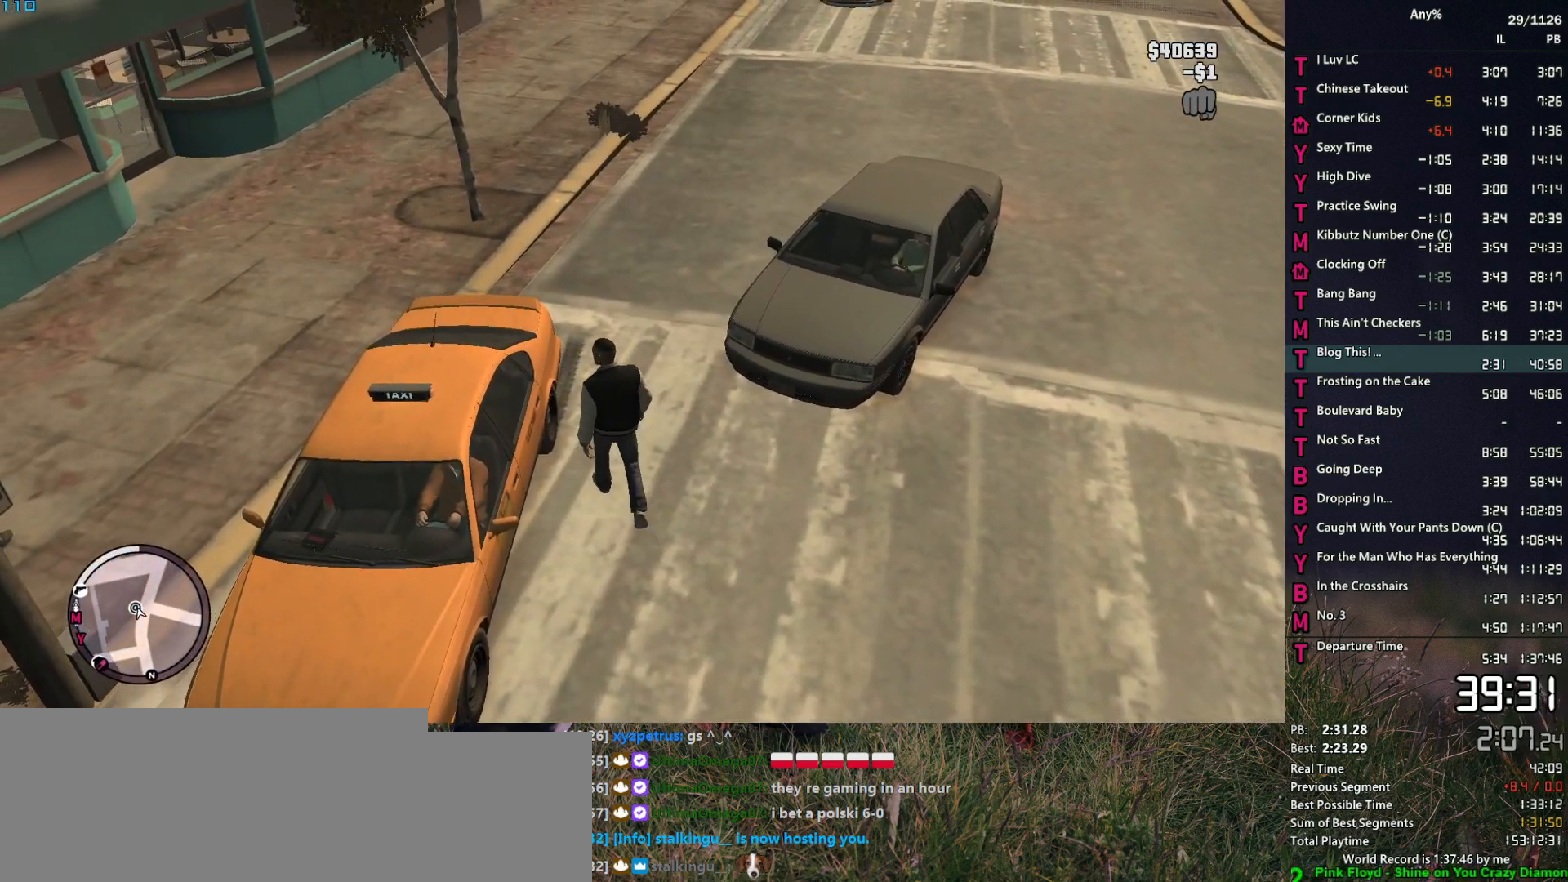
{"keys": [], "mouse": [], "events": []}
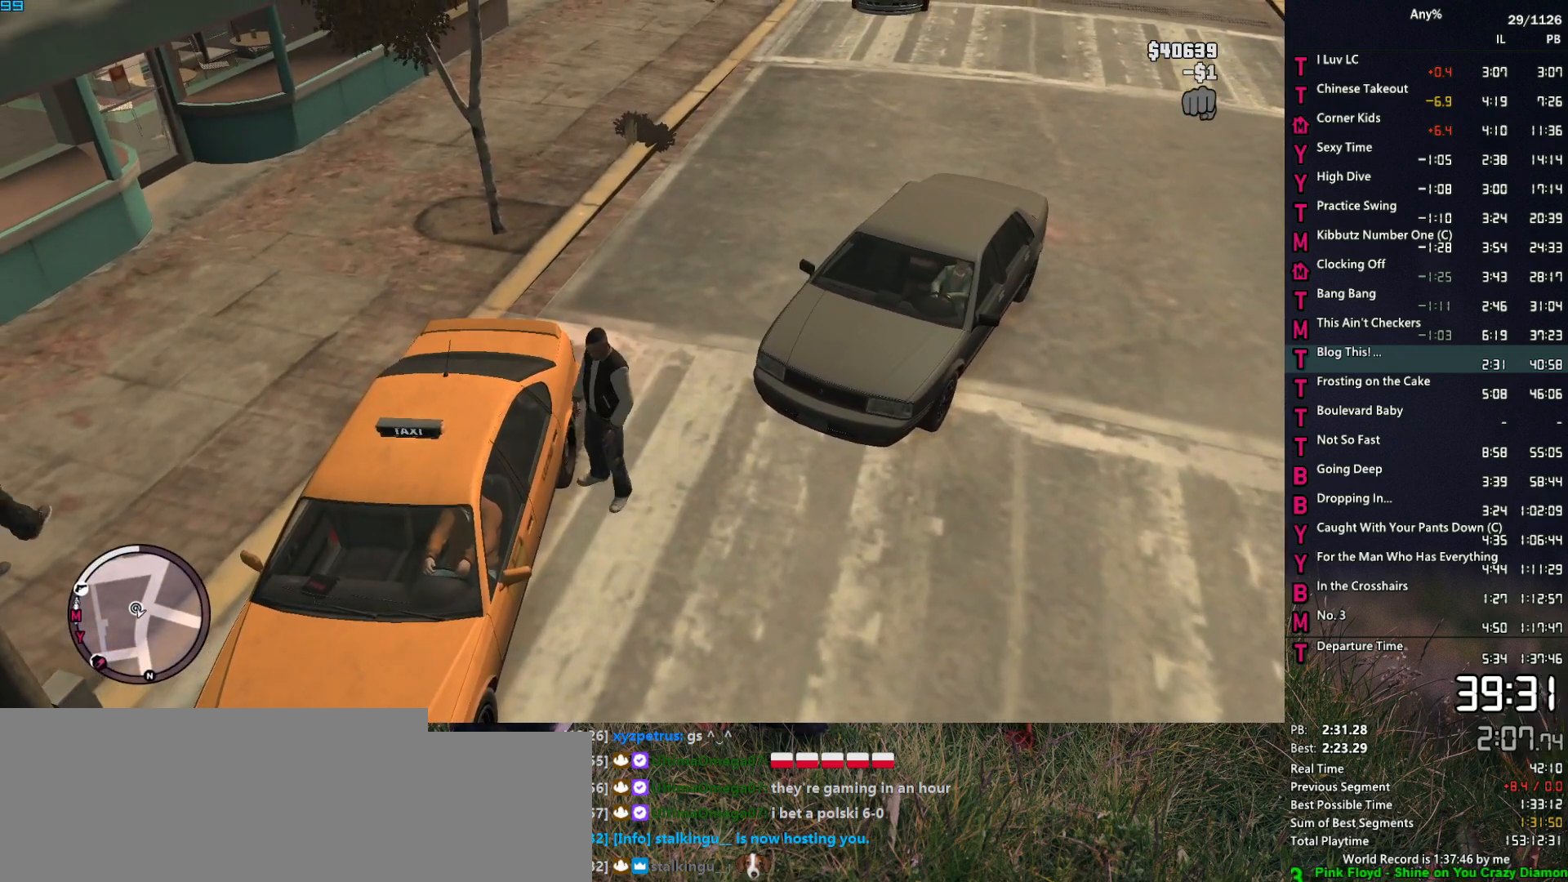
{"keys": [], "mouse": [], "events": []}
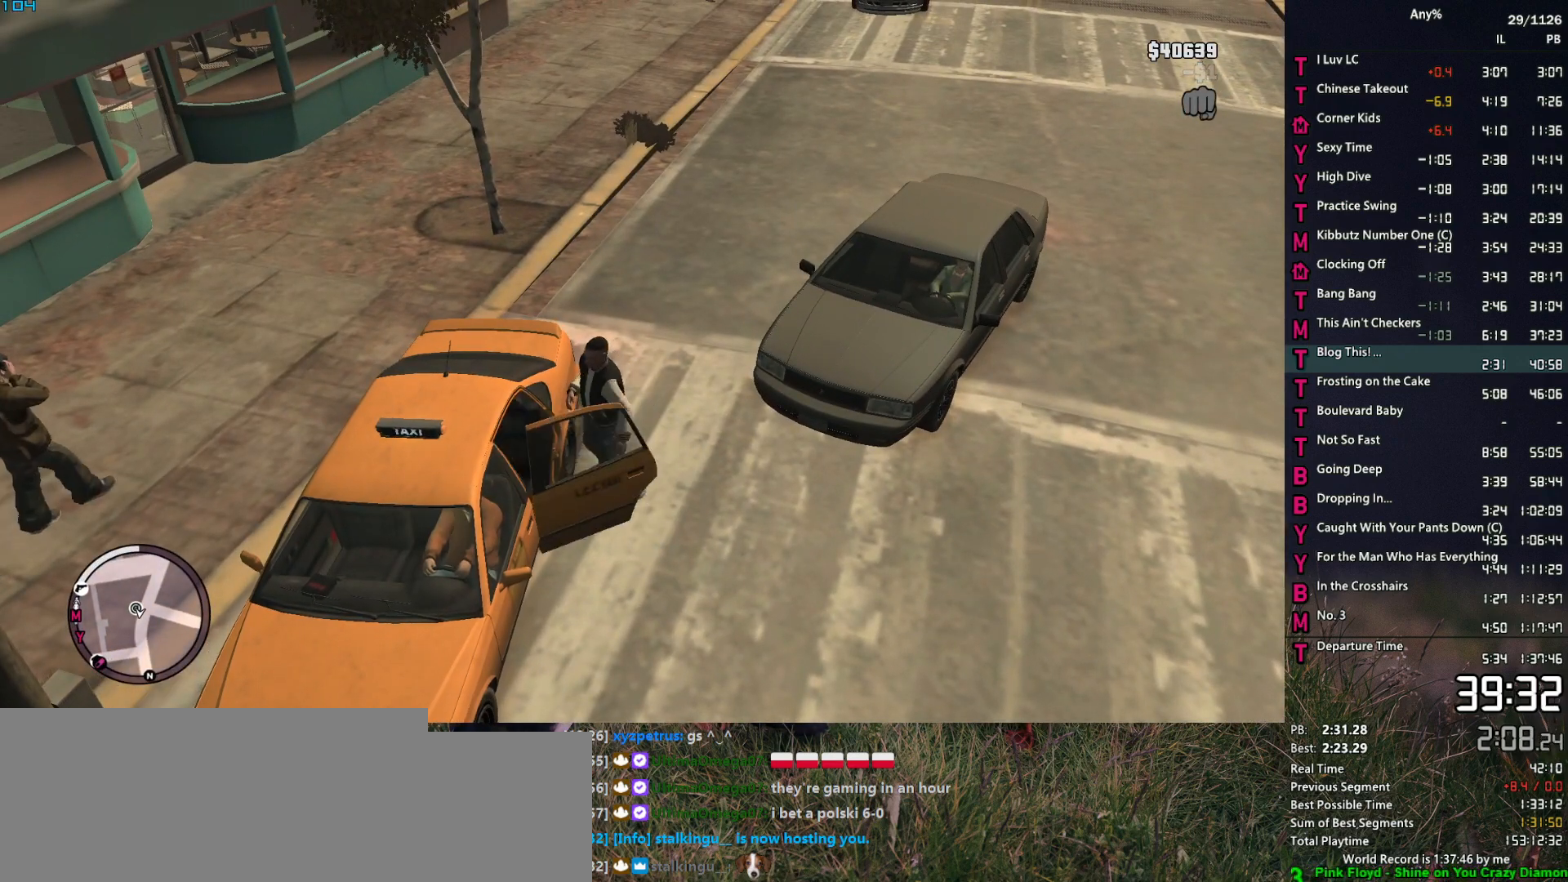
{"keys": [], "mouse": [], "events": []}
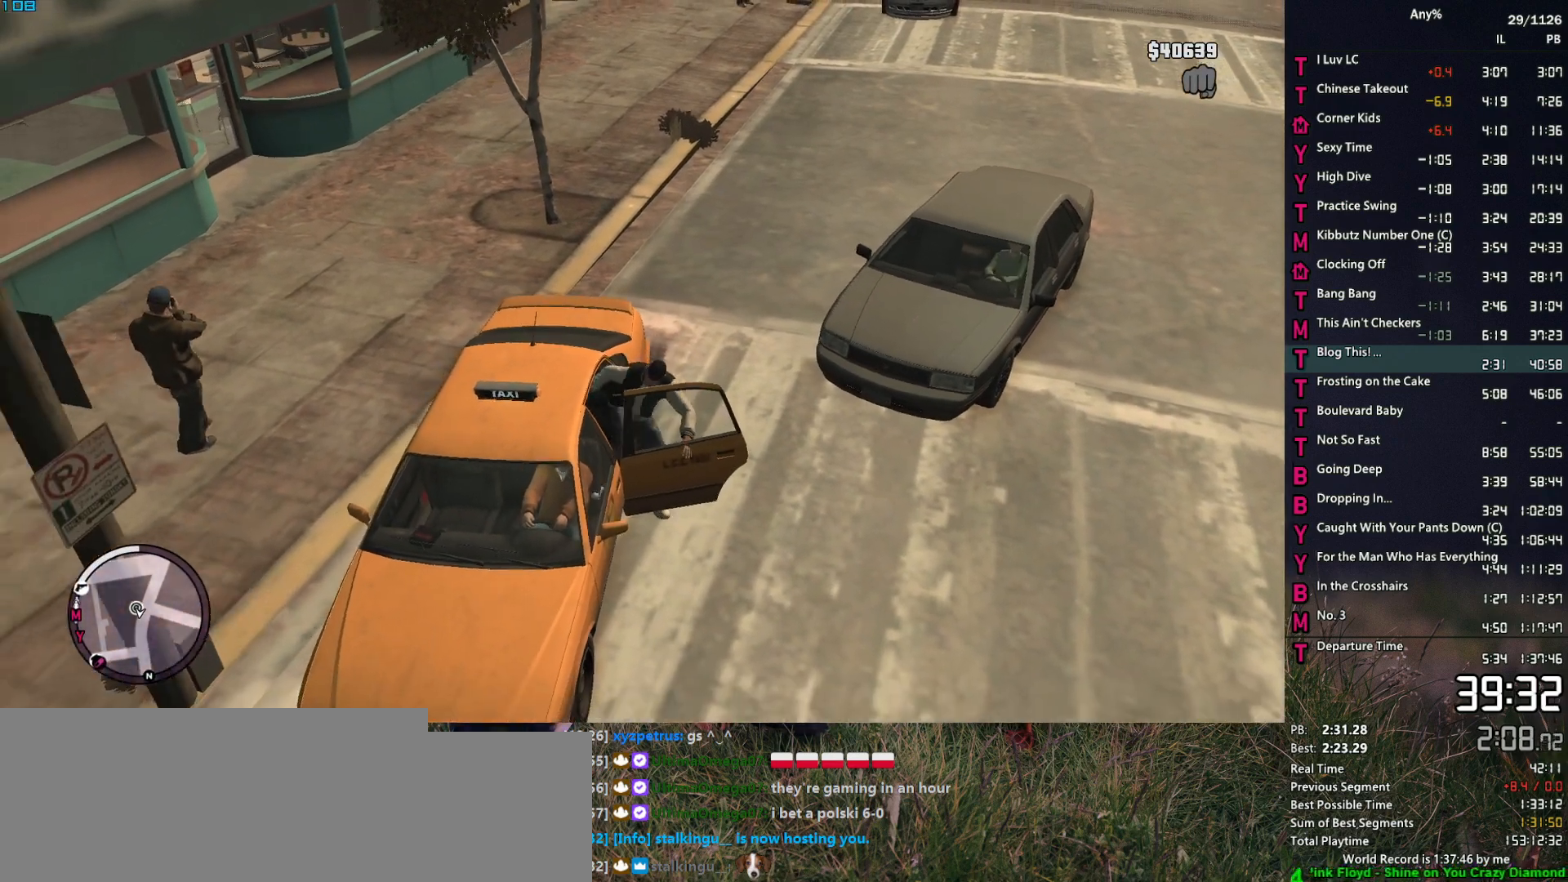
{"keys": [], "mouse": [], "events": []}
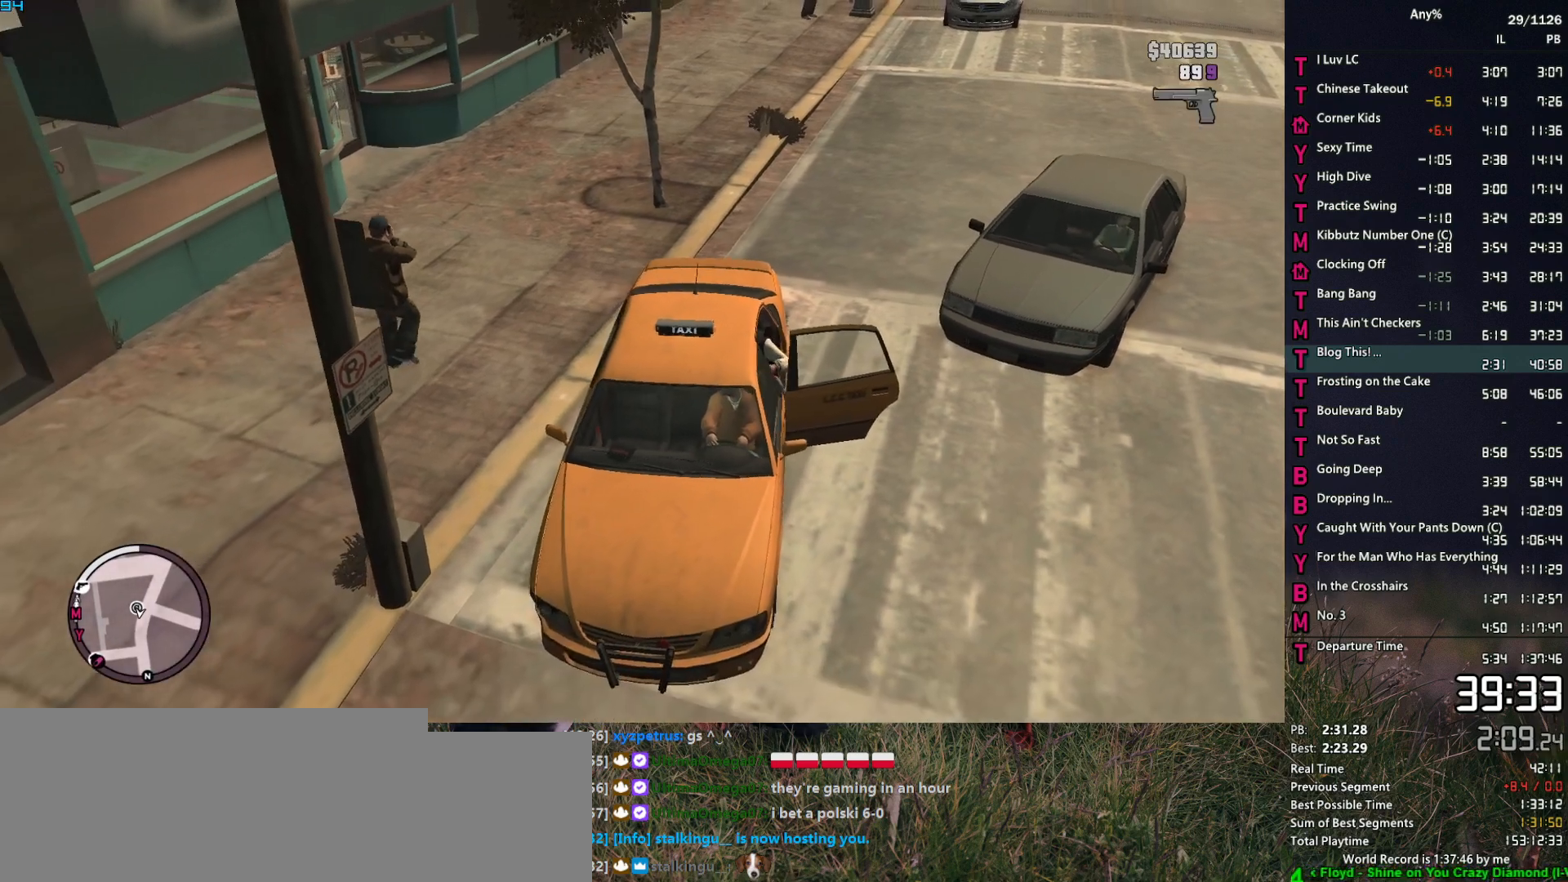
{"keys": [], "mouse": [], "events": []}
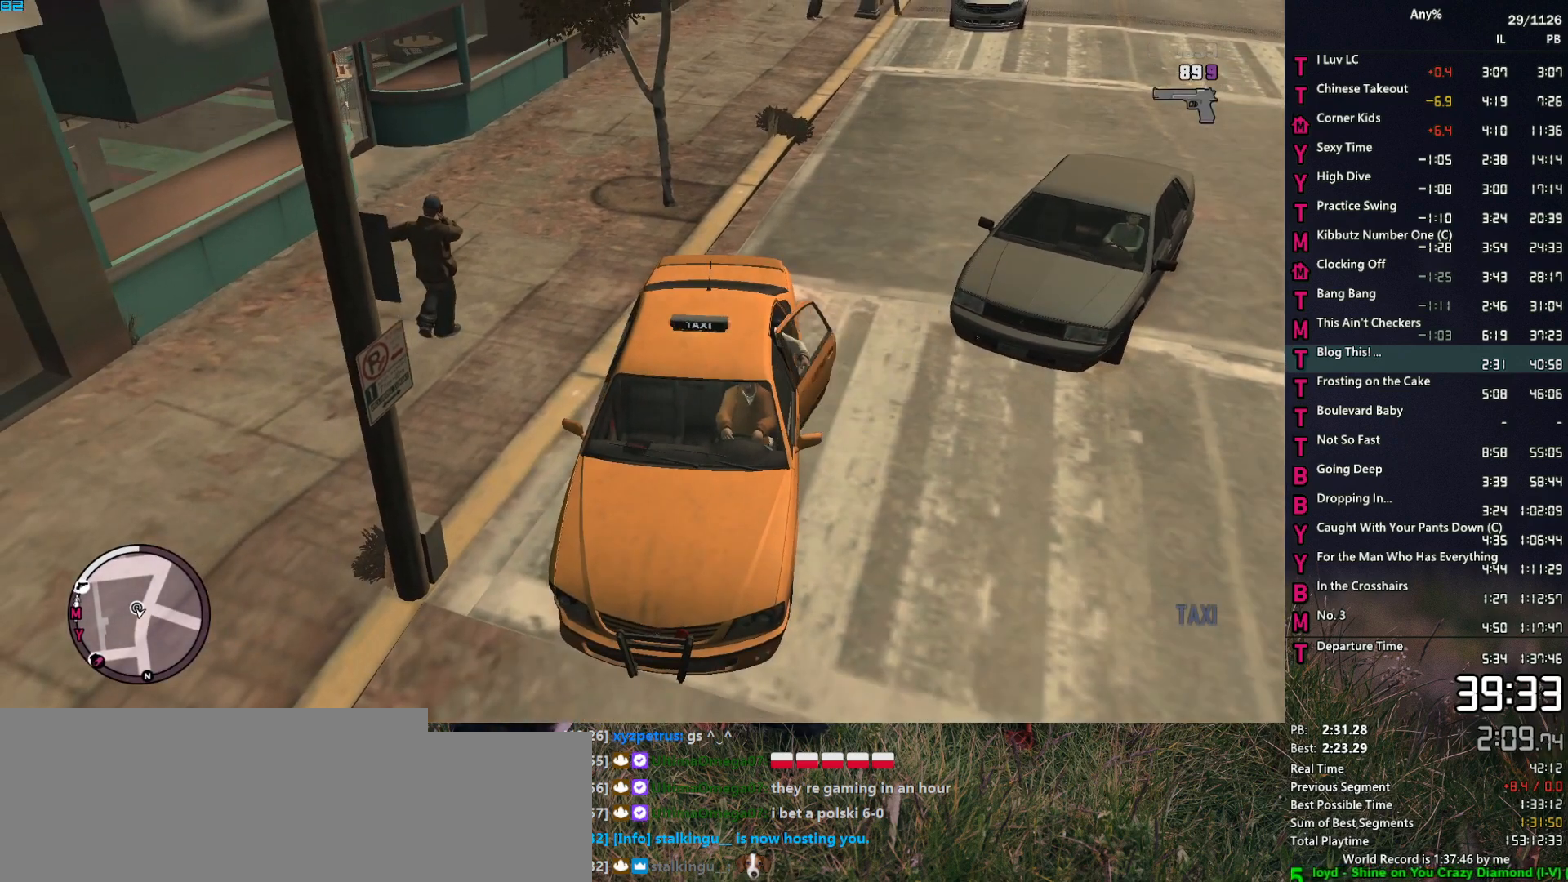
{"keys": [], "mouse": [], "events": []}
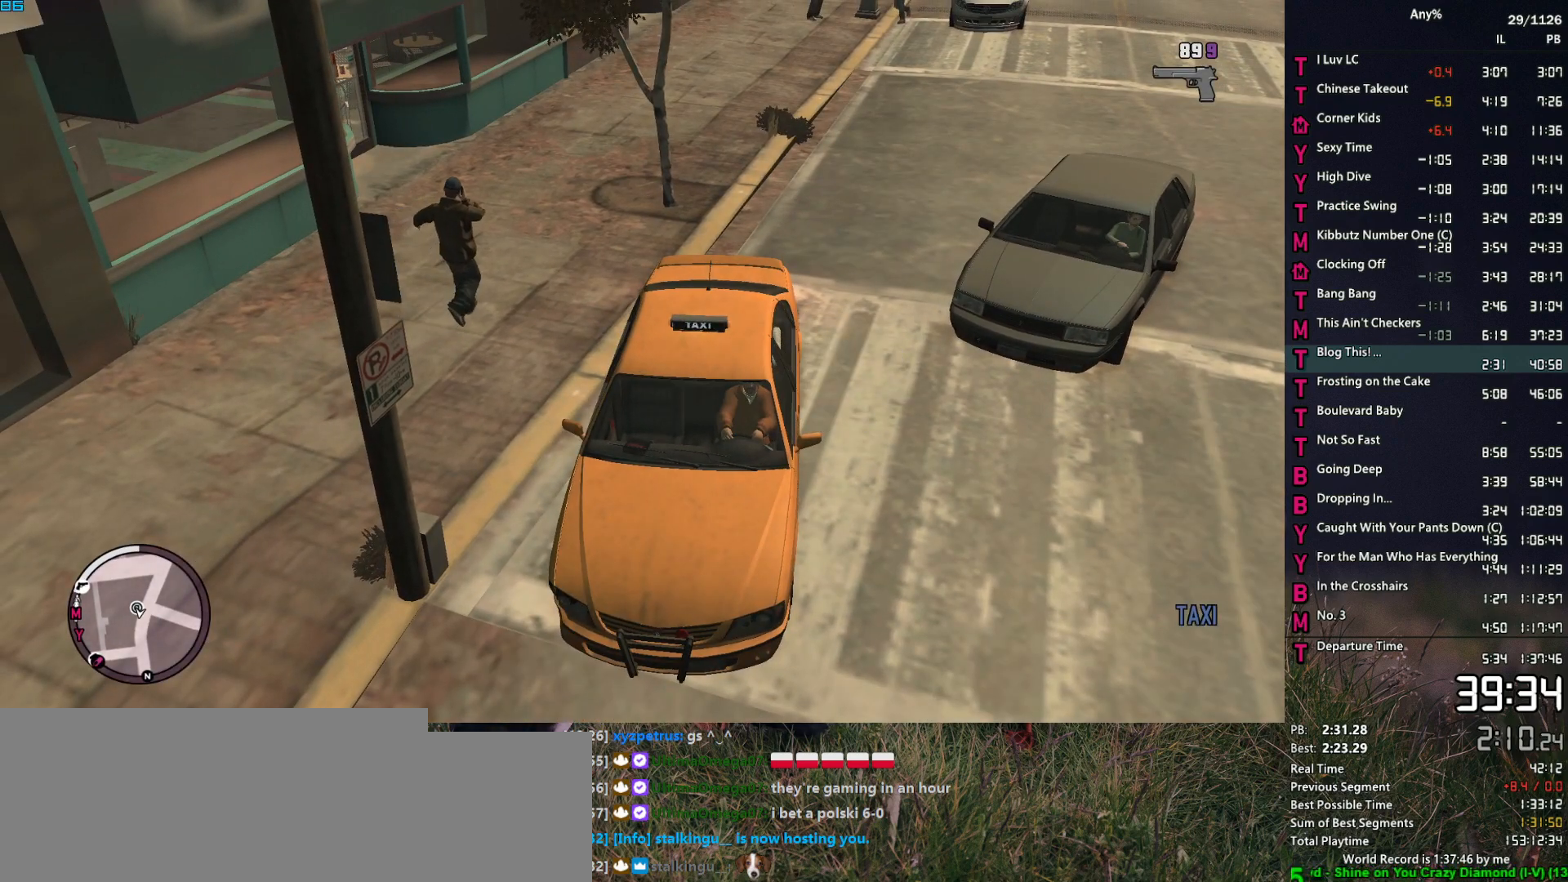
{"keys": [], "mouse": [], "events": [[267, "s", "down"], [317, "s", "up"]]}